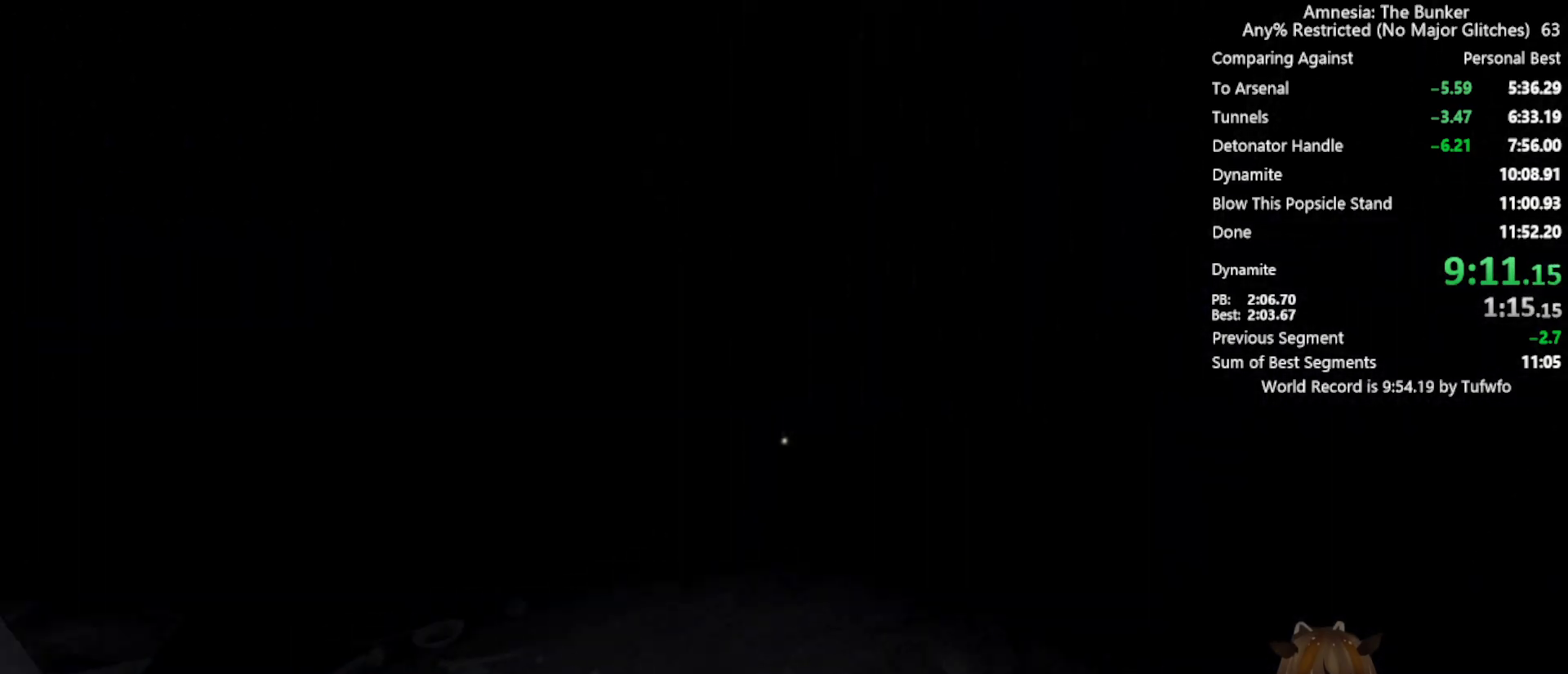
Gameplay with keyboard and mouse; each line is a JSON object with the keys and mouse buttons held at the frame after it. "events" lists presses ("down") and releases ("up") of "3", "4", "5", "a", "caps_lock", "d", "e", "f", "g", "q", "r", "s", "shift", "space", "t", "tab", "v", "w", "x", "z", "mouse_left", "mouse_wheel" and "mouse_right" between this image and that frame as [ms after this image, input, new state], when the widget could be followed in between. "mouse_left", "mouse_wheel", "mouse_right" = the "left", "wheel", "right" buttons of the "mouse" list. No other keys are recorded. "wheel" means that the mouse wheel is clicked or scrolled. Not read: 1 2 alt c ctrl mouse_move.
{"keys": ["shift", "w"], "mouse": [], "events": []}
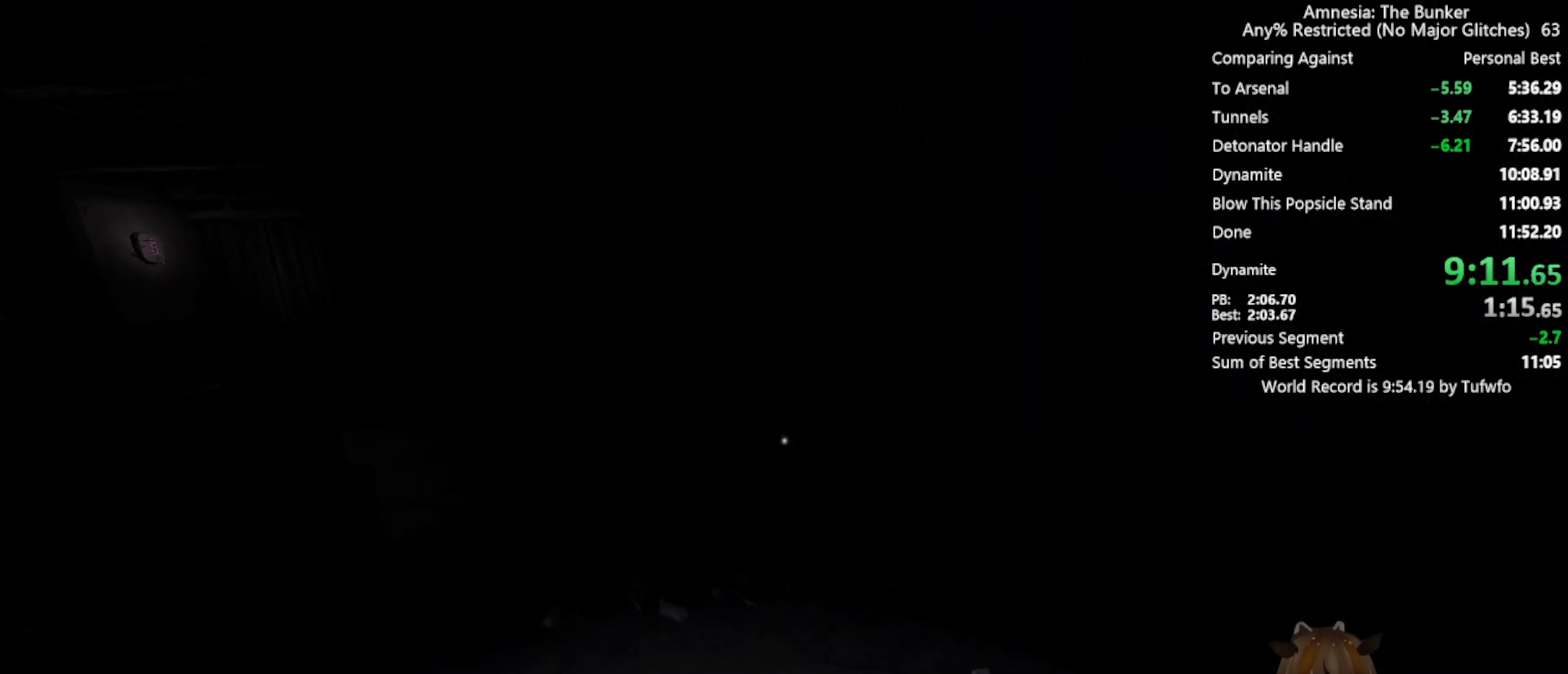
{"keys": ["shift", "w"], "mouse": [], "events": []}
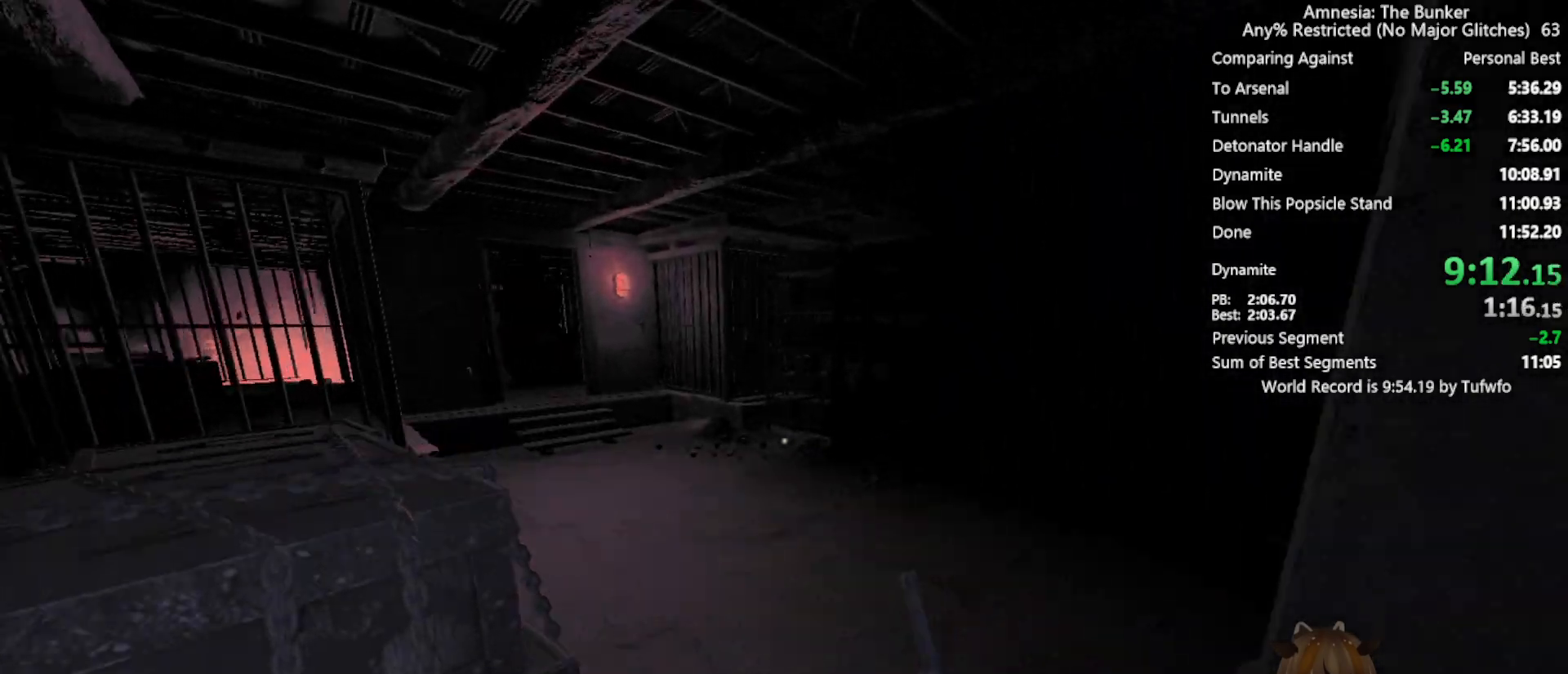
{"keys": ["shift", "w"], "mouse": [], "events": []}
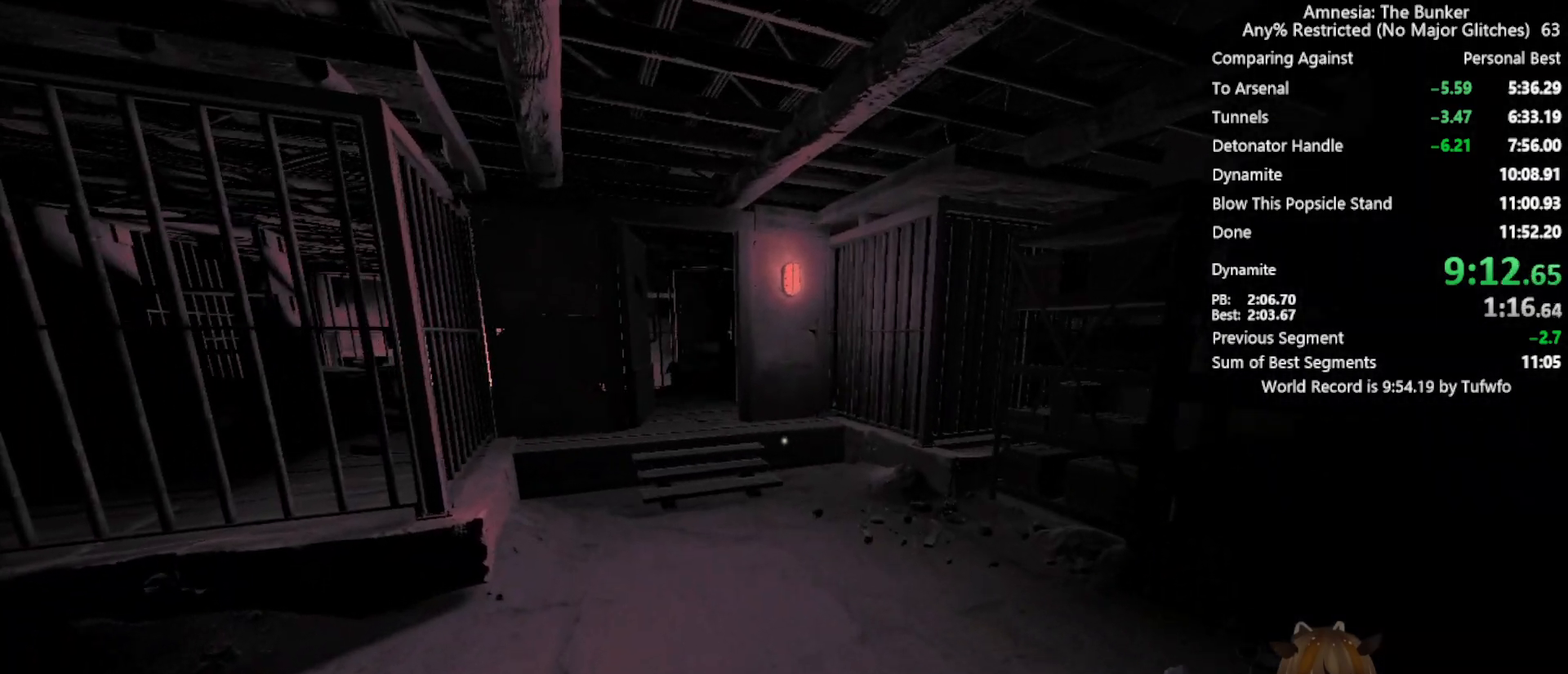
{"keys": ["shift", "space", "w"], "mouse": [], "events": [[483, "space", "down"]]}
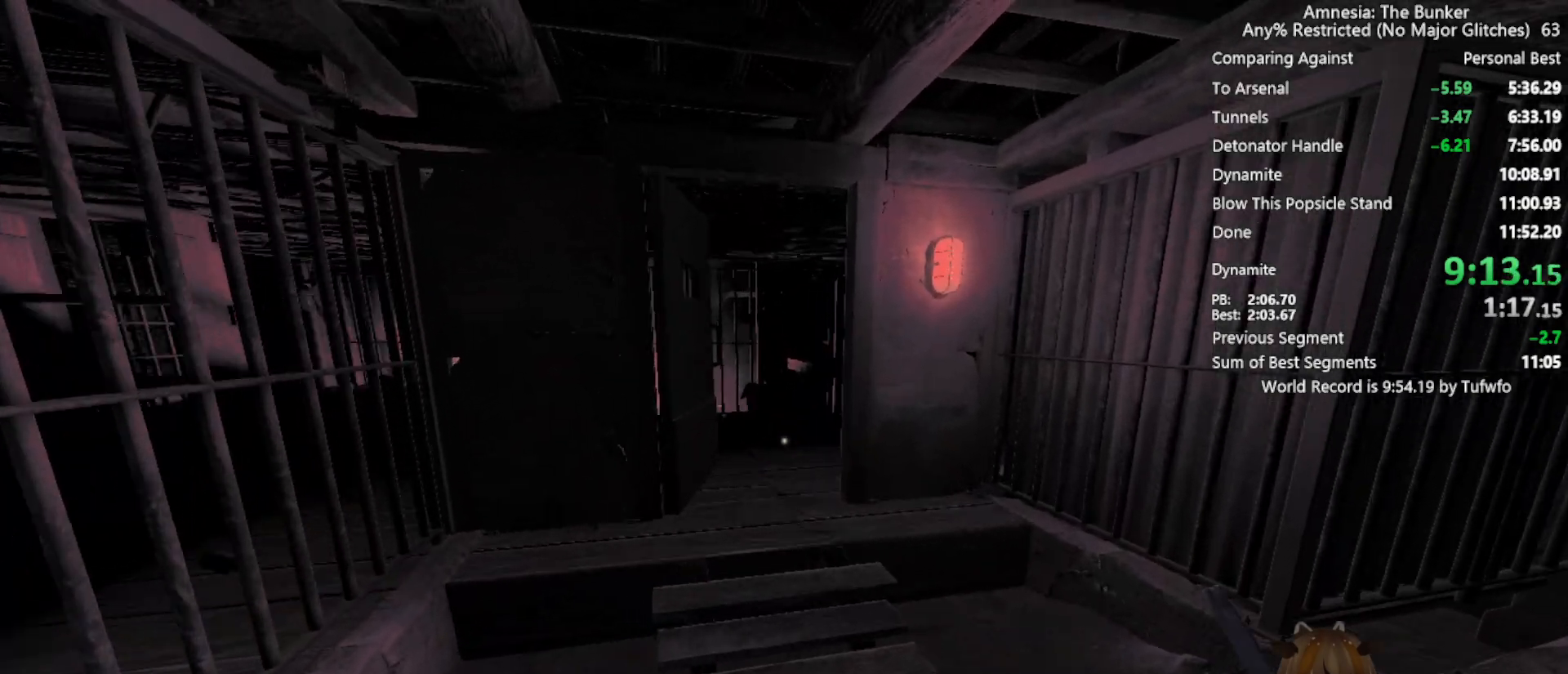
{"keys": ["shift", "w"], "mouse": [], "events": [[17, "space", "up"]]}
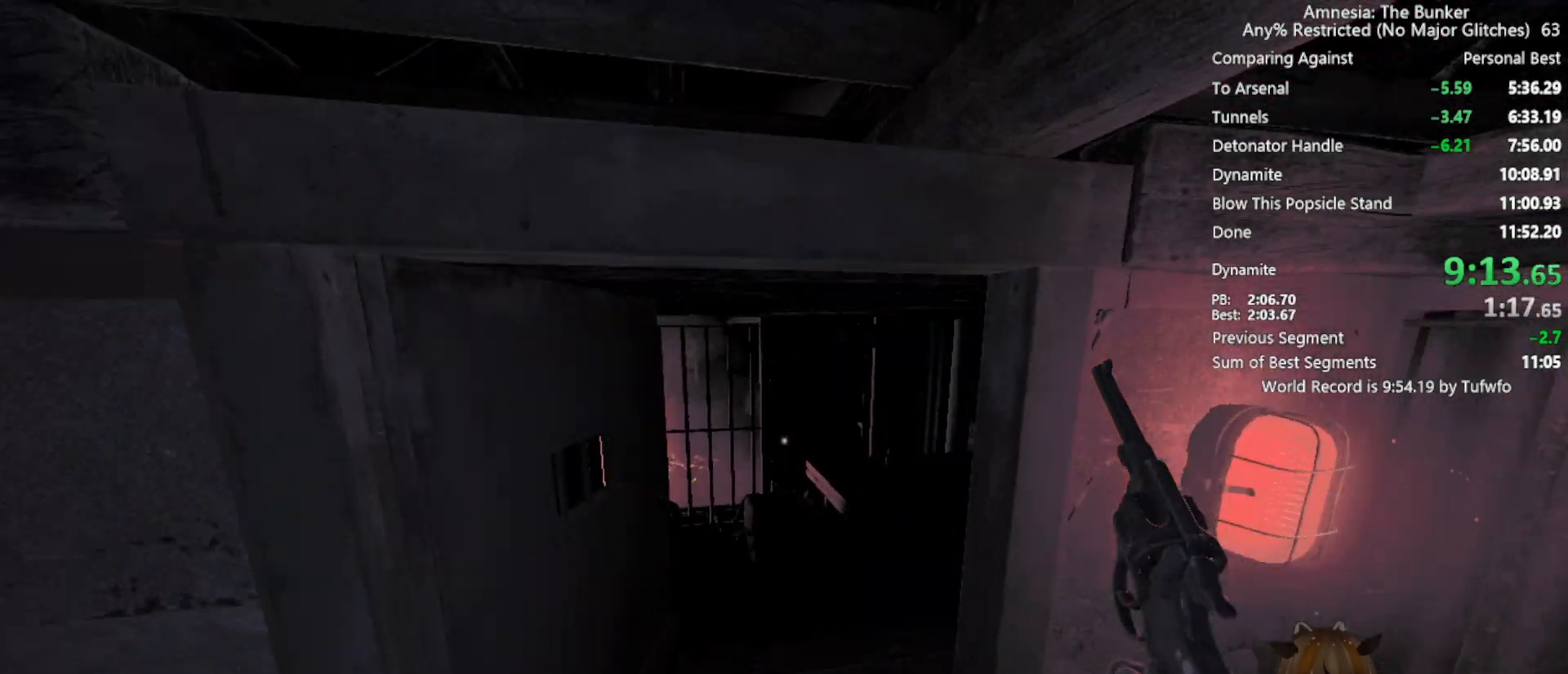
{"keys": ["shift", "w"], "mouse": [], "events": [[417, "d", "down"], [500, "d", "up"]]}
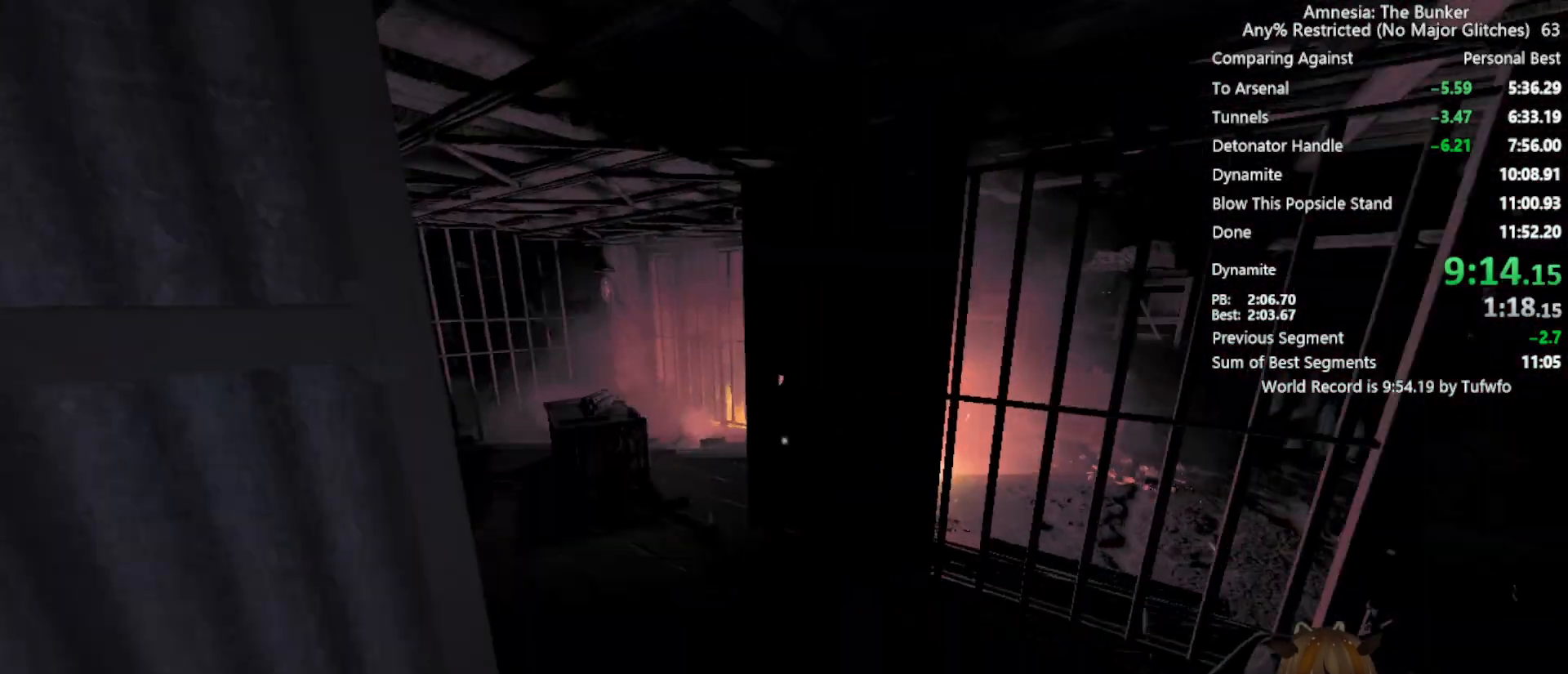
{"keys": ["w"], "mouse": [], "events": [[283, "shift", "up"]]}
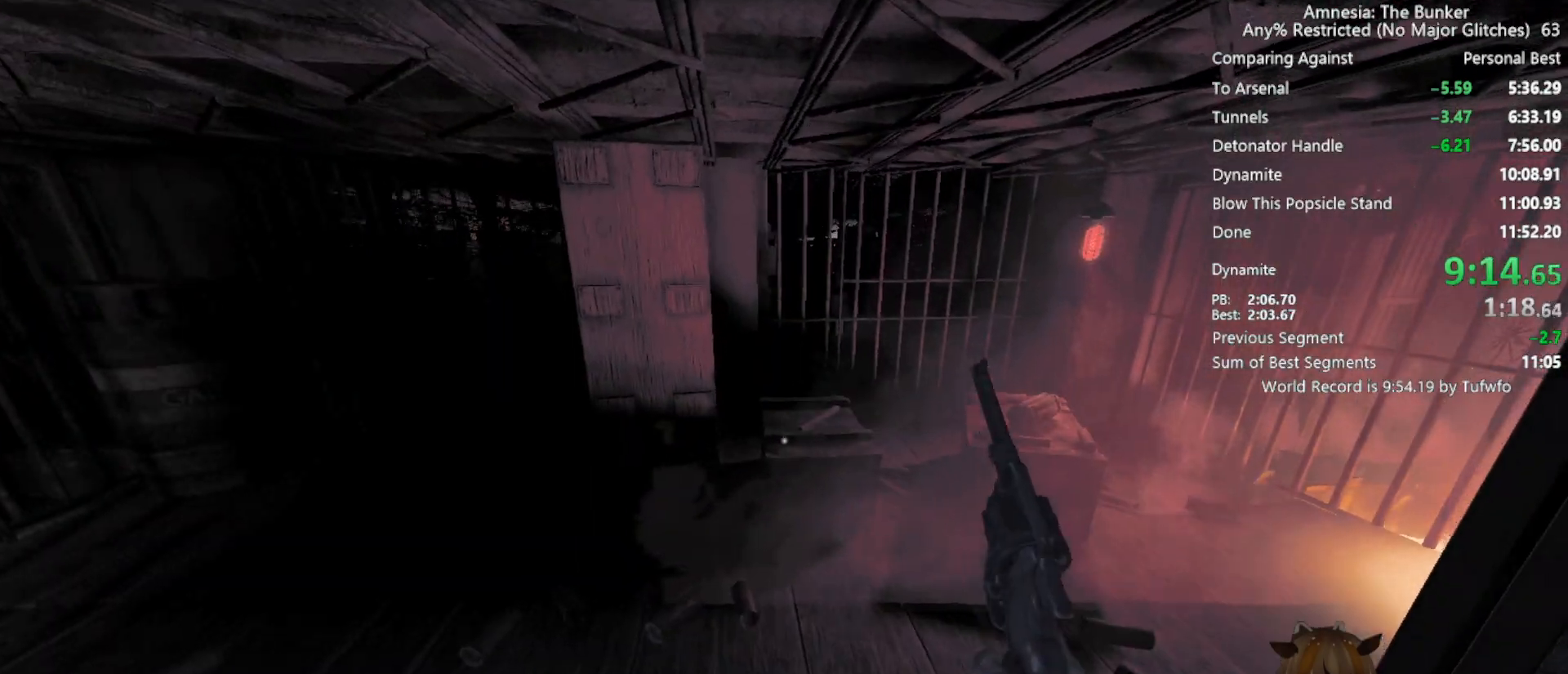
{"keys": [], "mouse": [], "events": [[167, "shift", "down"], [350, "shift", "up"], [500, "w", "up"]]}
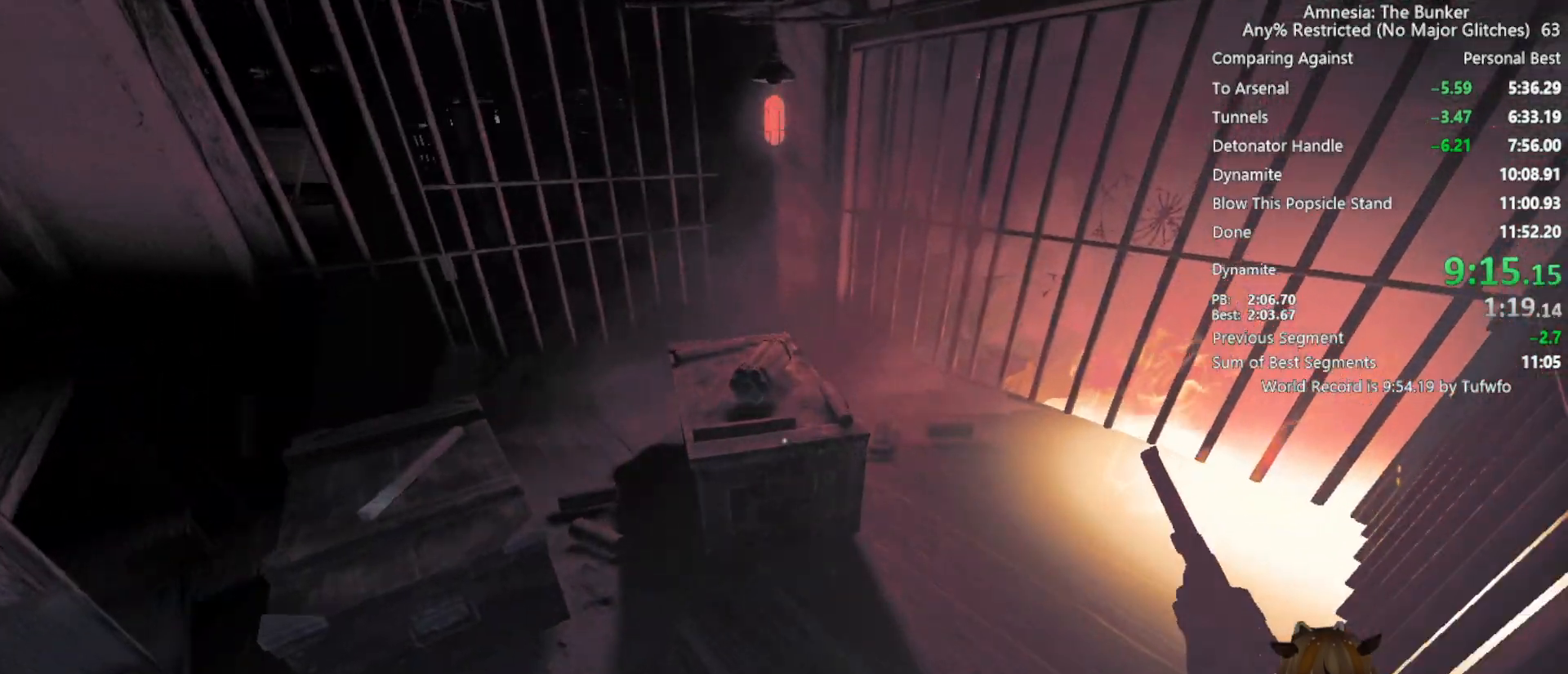
{"keys": [], "mouse": [], "events": [[317, "mouse_left", "down"], [417, "mouse_left", "up"]]}
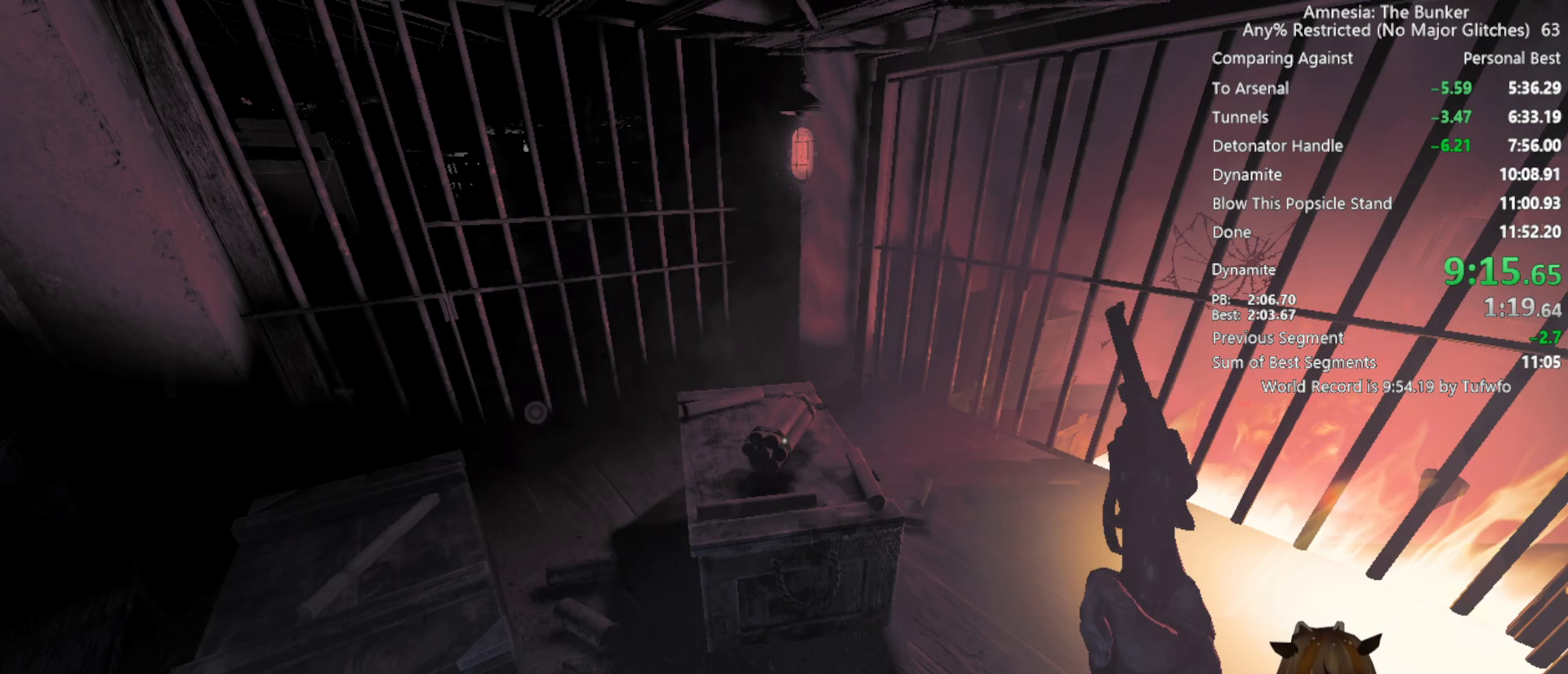
{"keys": ["w"], "mouse": ["left"], "events": [[50, "mouse_left", "down"], [167, "mouse_left", "up"], [167, "w", "down"], [283, "mouse_left", "down"], [333, "mouse_left", "up"], [433, "mouse_left", "down"]]}
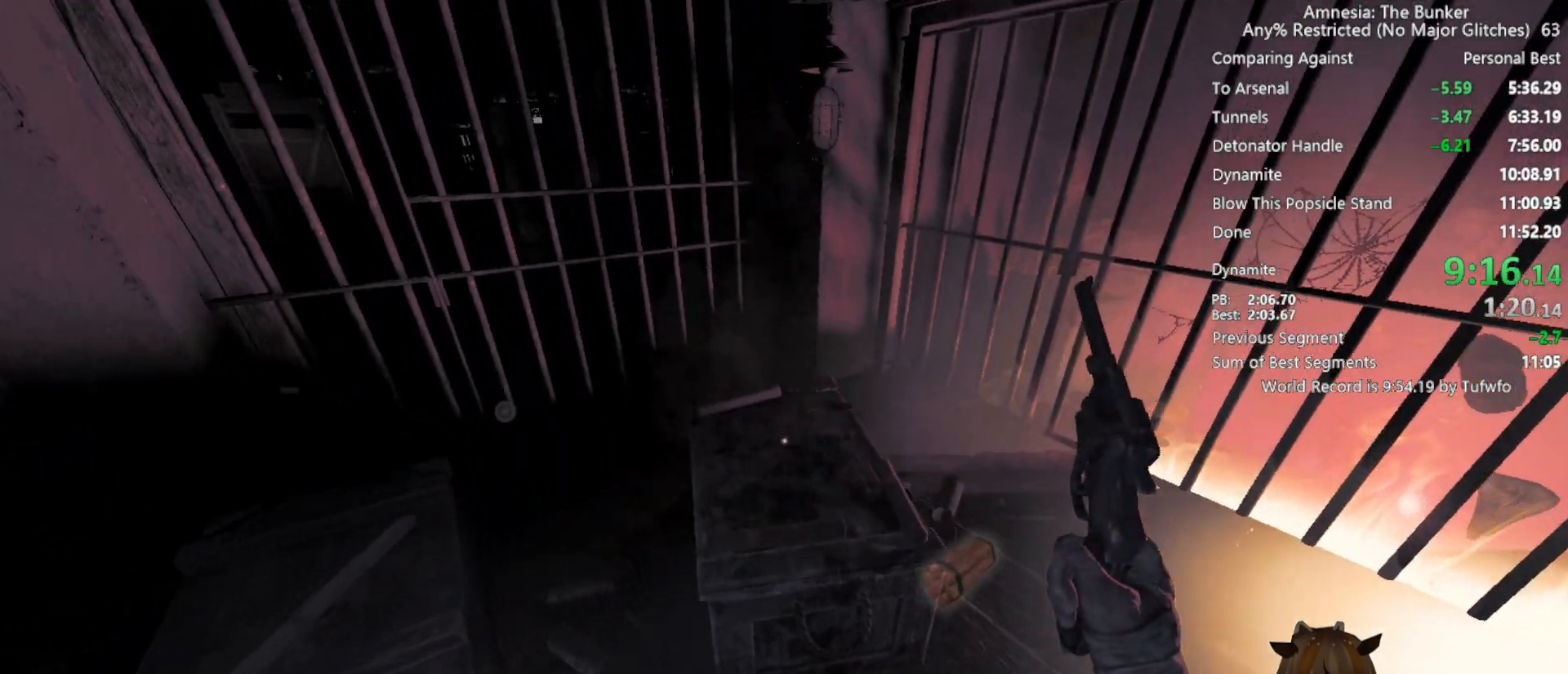
{"keys": ["shift", "w"], "mouse": [], "events": [[33, "w", "up"], [83, "mouse_left", "up"], [133, "mouse_left", "down"], [217, "mouse_left", "up"], [350, "w", "down"], [400, "shift", "down"]]}
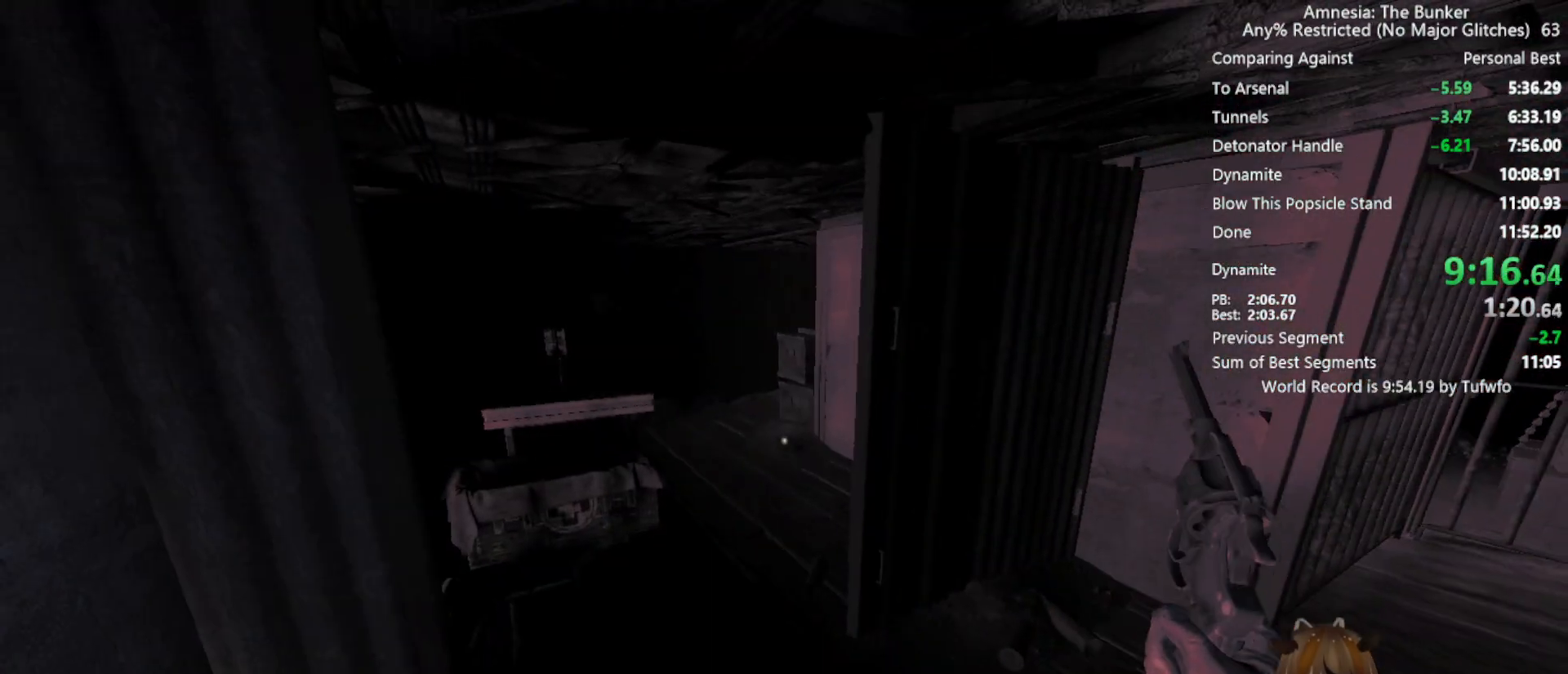
{"keys": ["shift", "w"], "mouse": [], "events": [[83, "d", "down"], [233, "d", "up"]]}
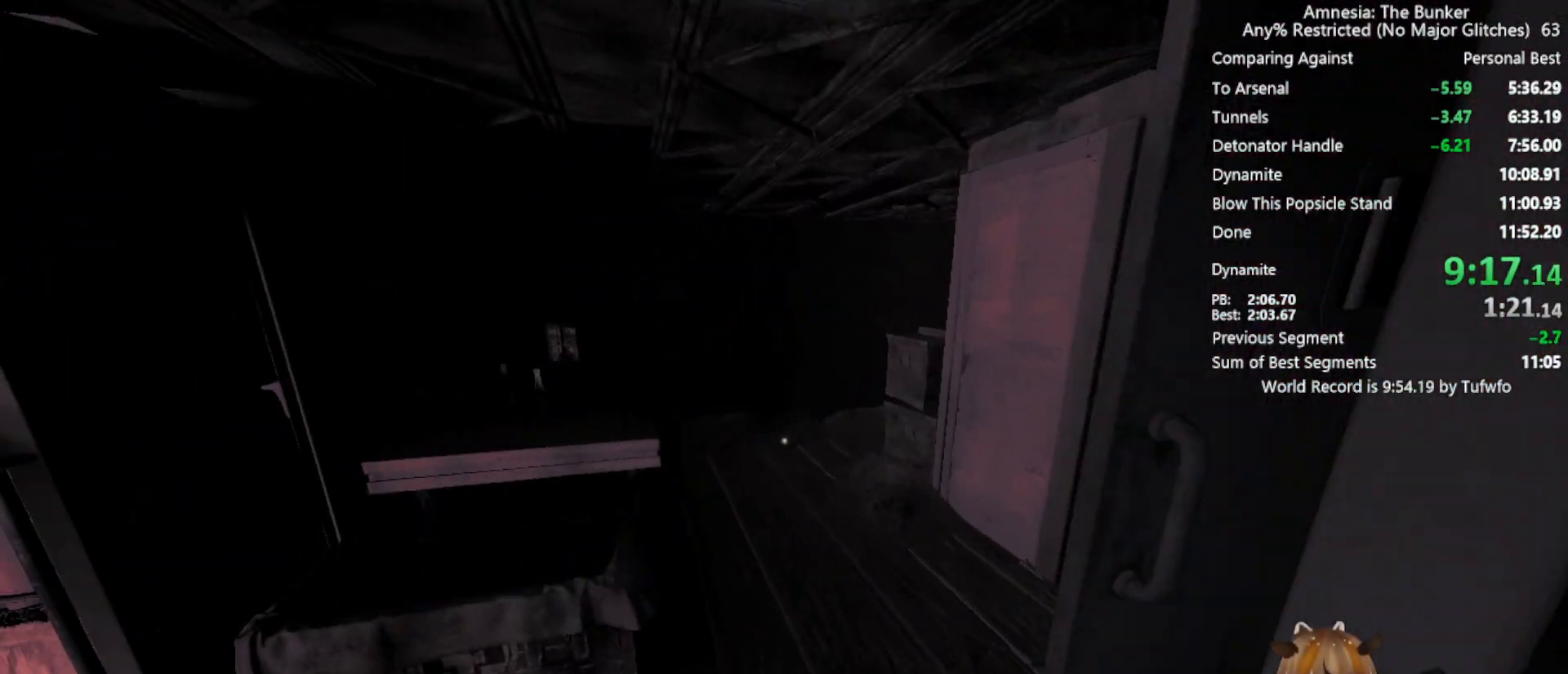
{"keys": ["shift", "w"], "mouse": [], "events": []}
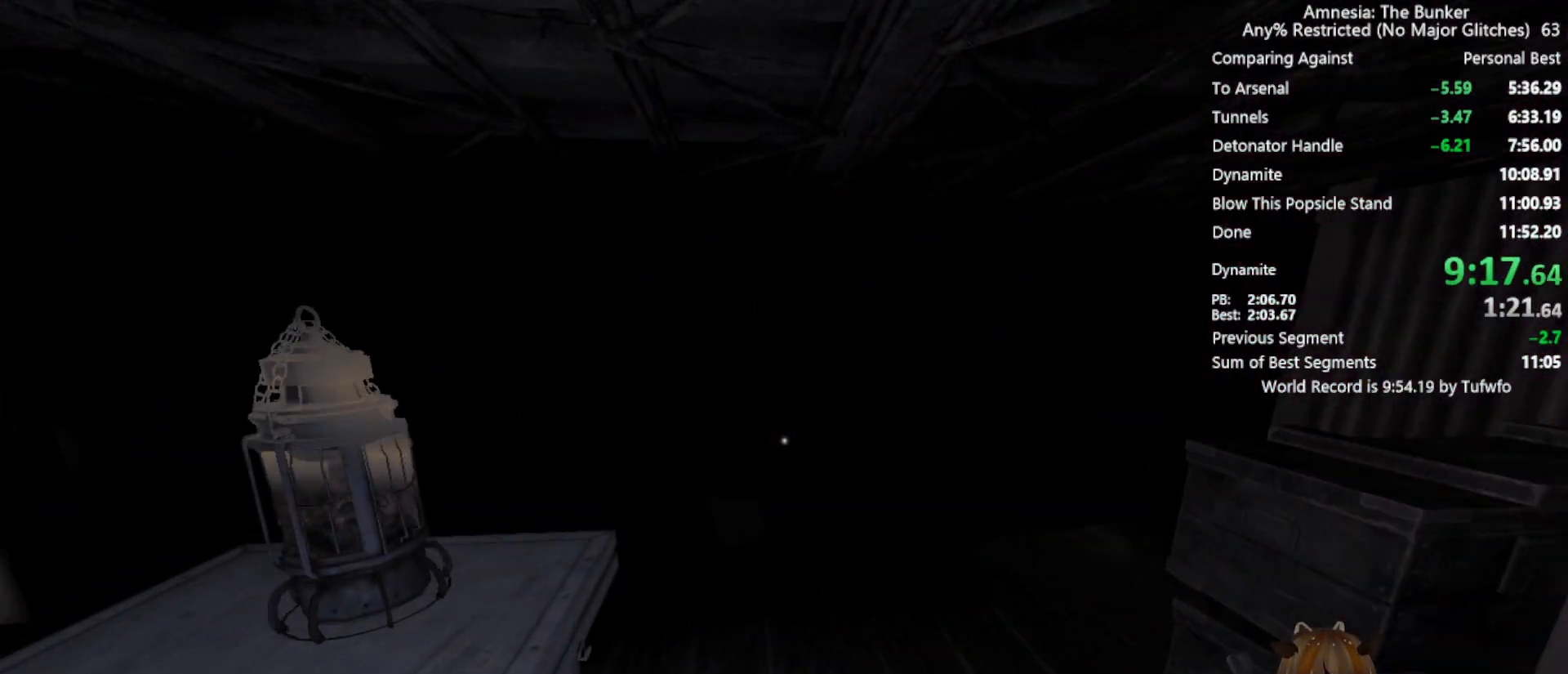
{"keys": ["shift", "w"], "mouse": [], "events": []}
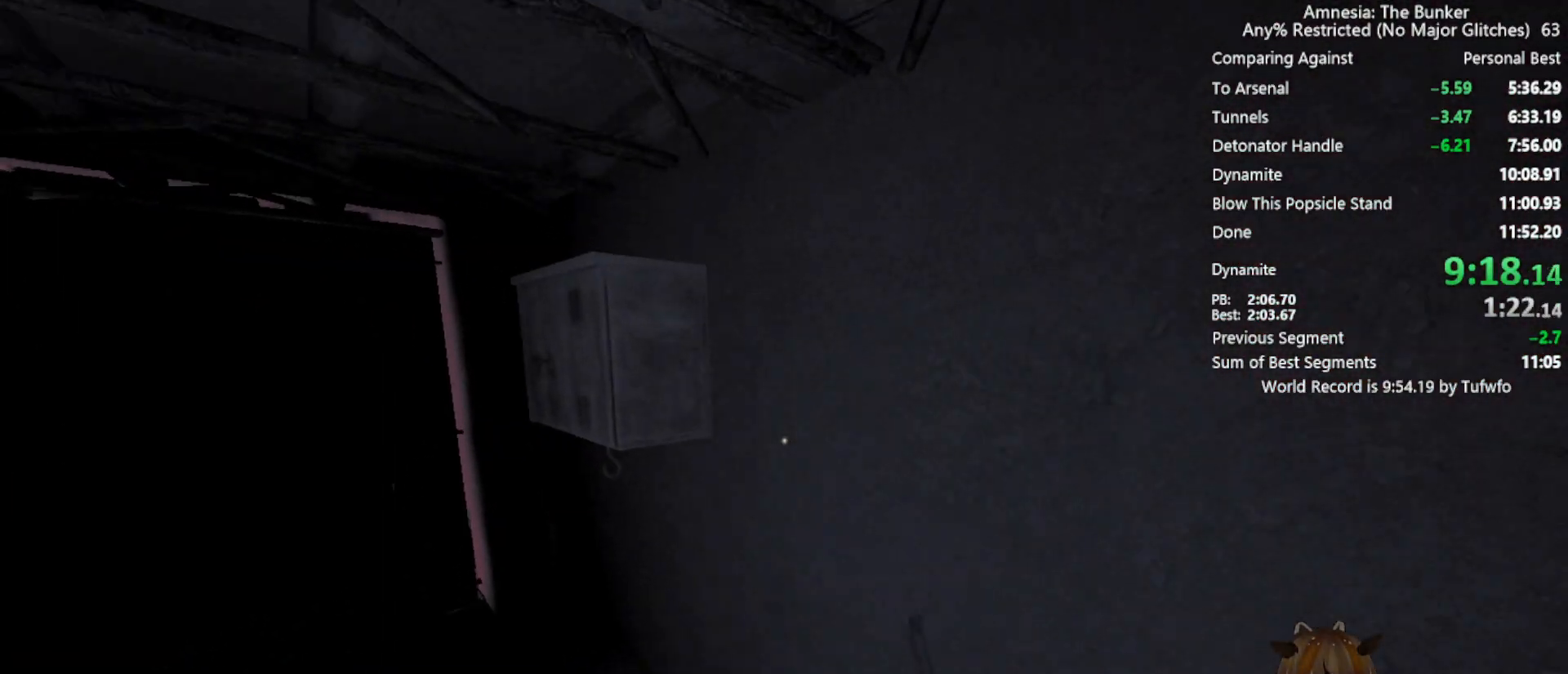
{"keys": ["a"], "mouse": [], "events": [[50, "a", "down"], [317, "w", "up"], [367, "shift", "up"]]}
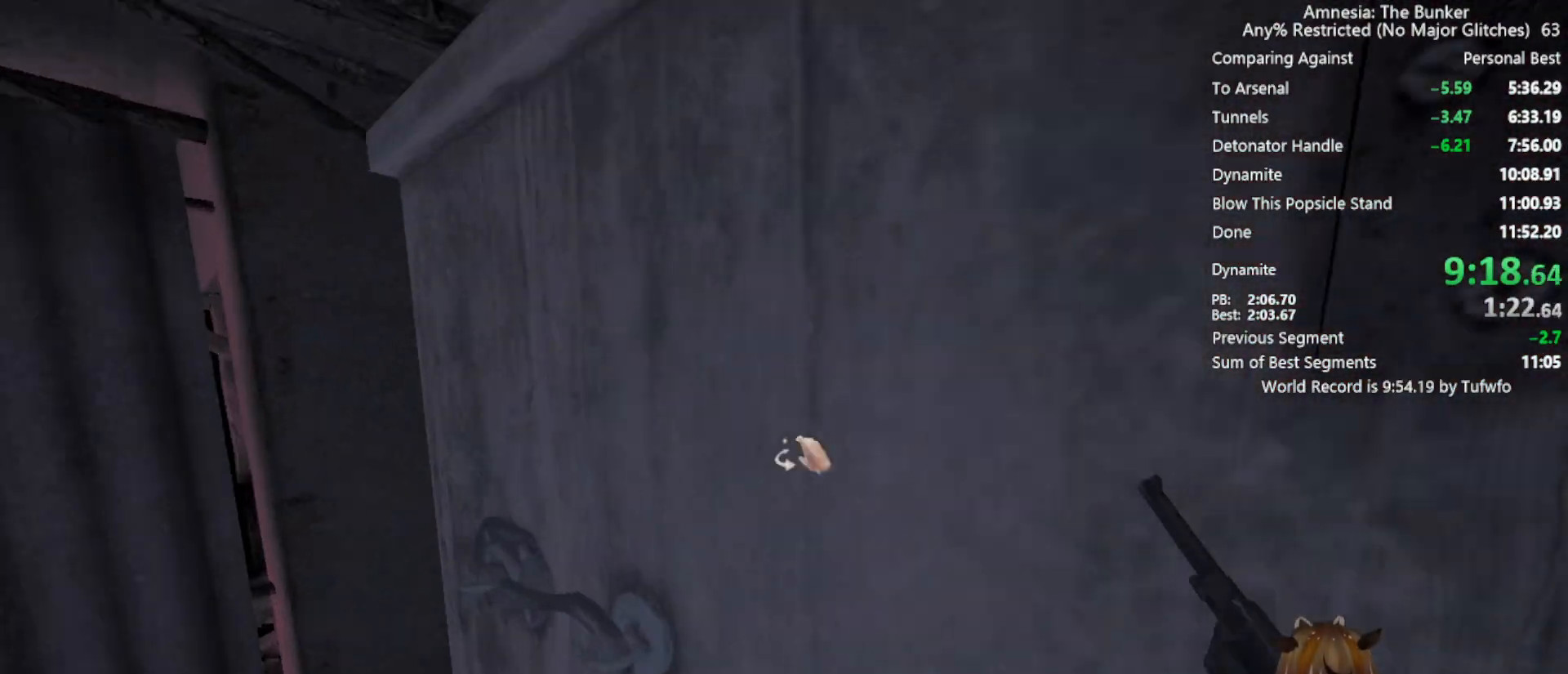
{"keys": [], "mouse": [], "events": [[250, "a", "up"], [333, "s", "down"], [433, "s", "up"]]}
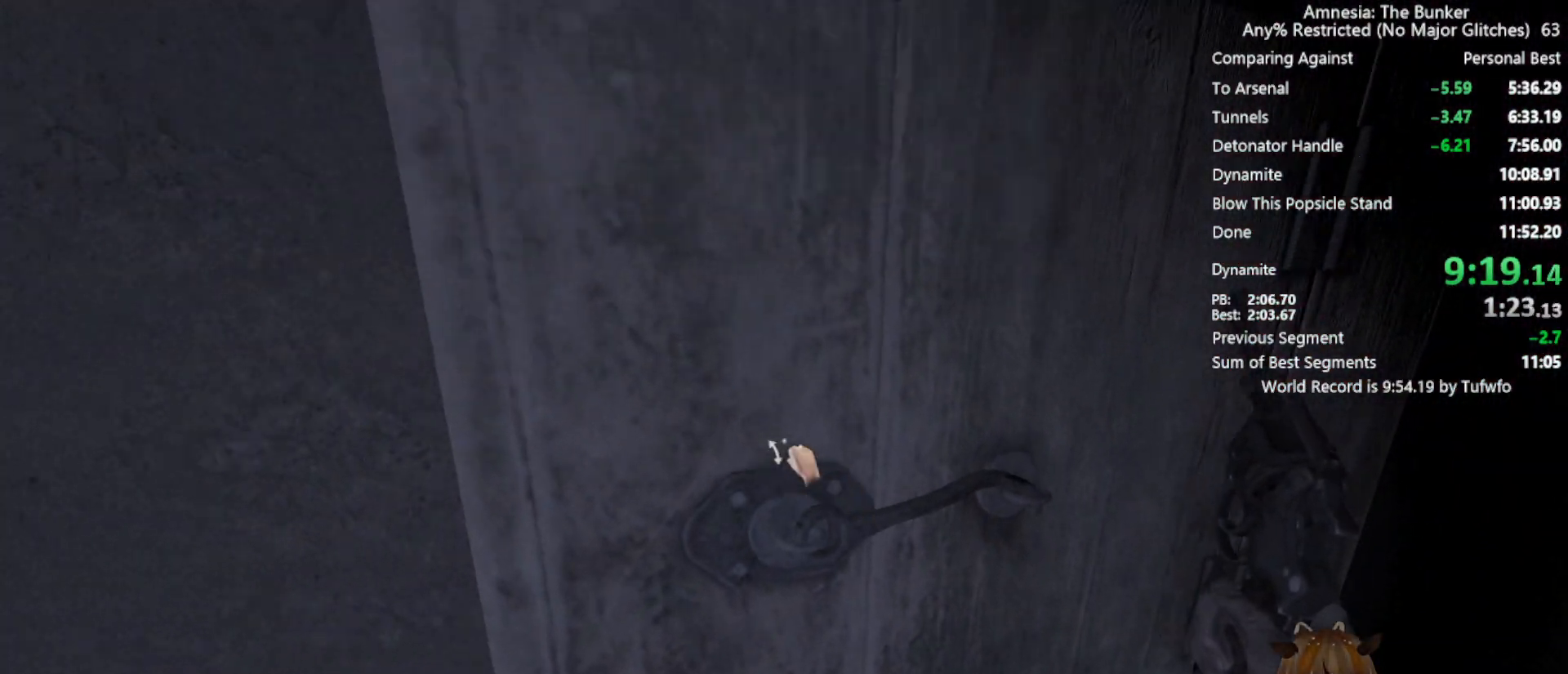
{"keys": [], "mouse": ["left"], "events": [[300, "mouse_left", "down"]]}
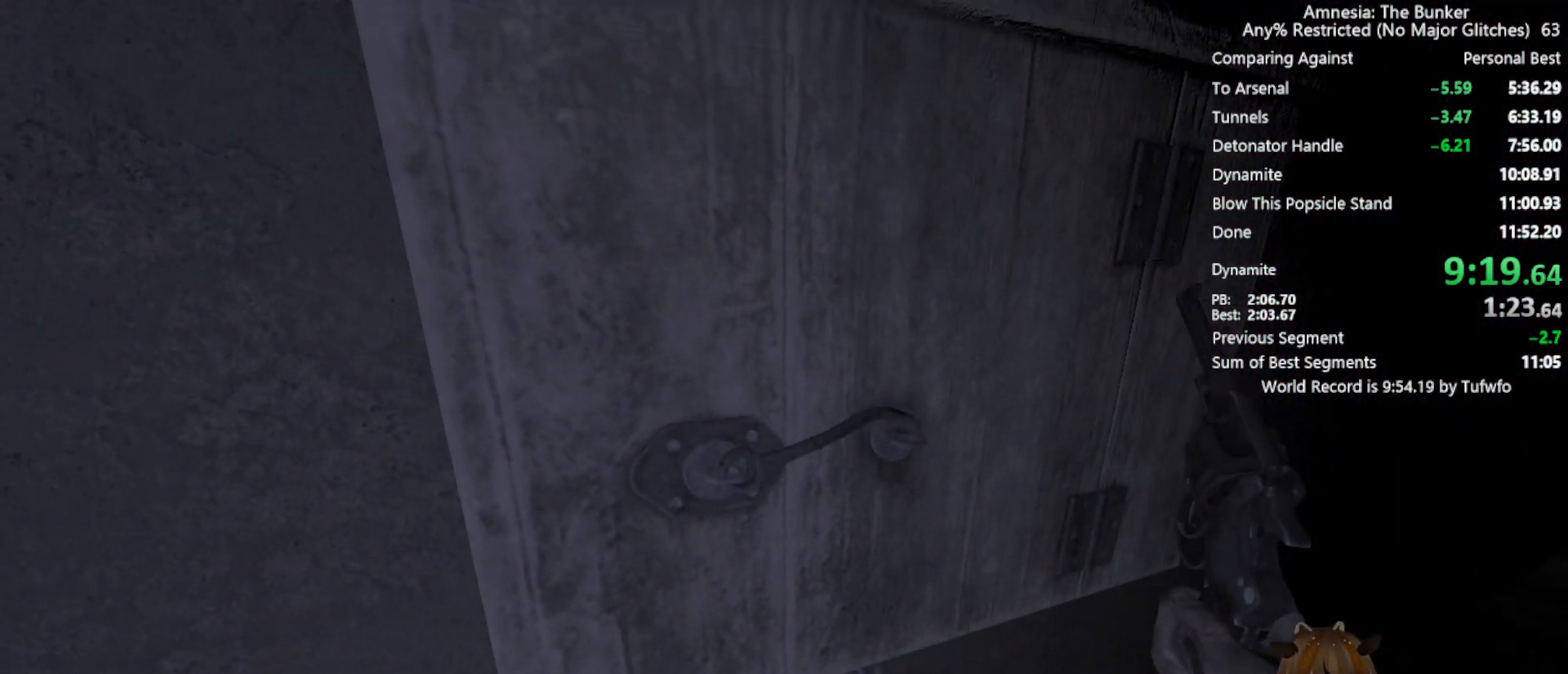
{"keys": [], "mouse": ["left"], "events": []}
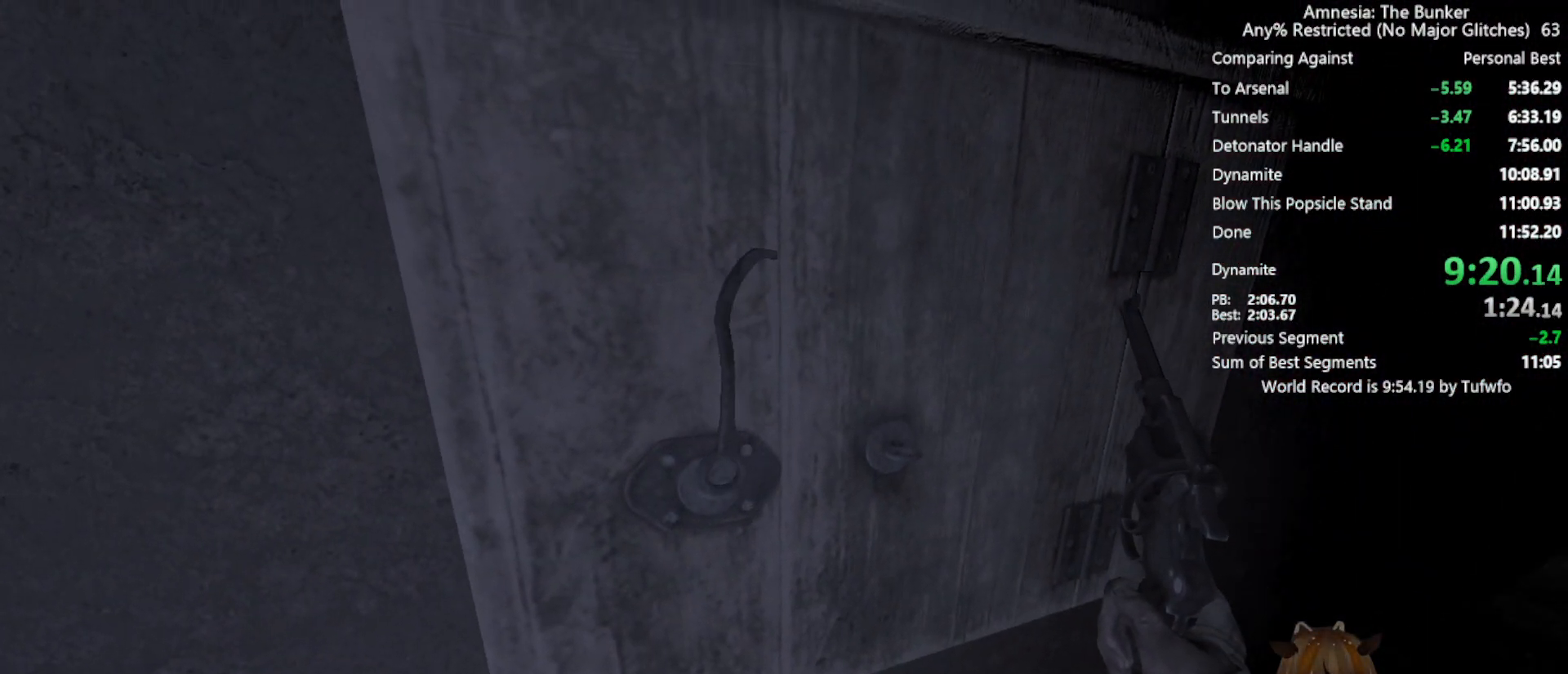
{"keys": [], "mouse": [], "events": [[50, "mouse_left", "up"]]}
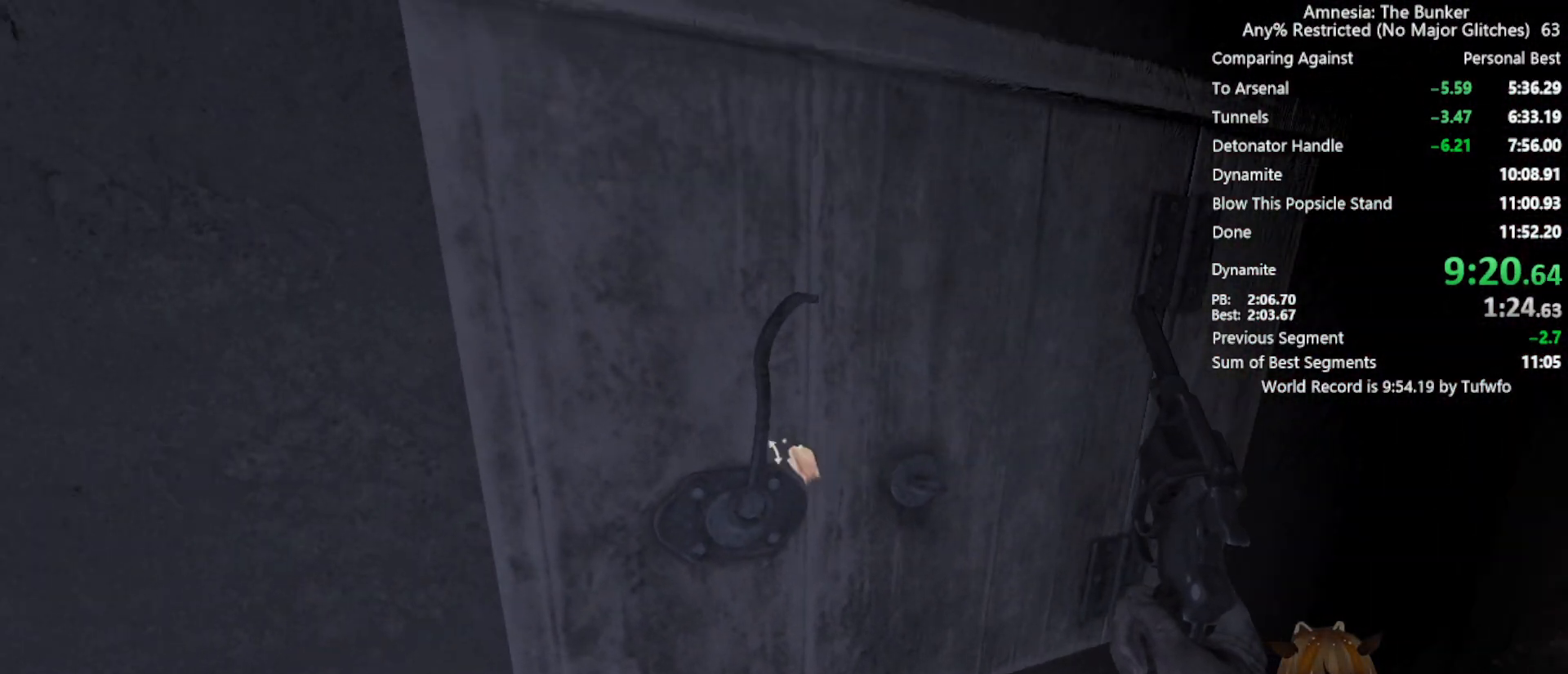
{"keys": [], "mouse": ["left"], "events": [[217, "mouse_left", "down"]]}
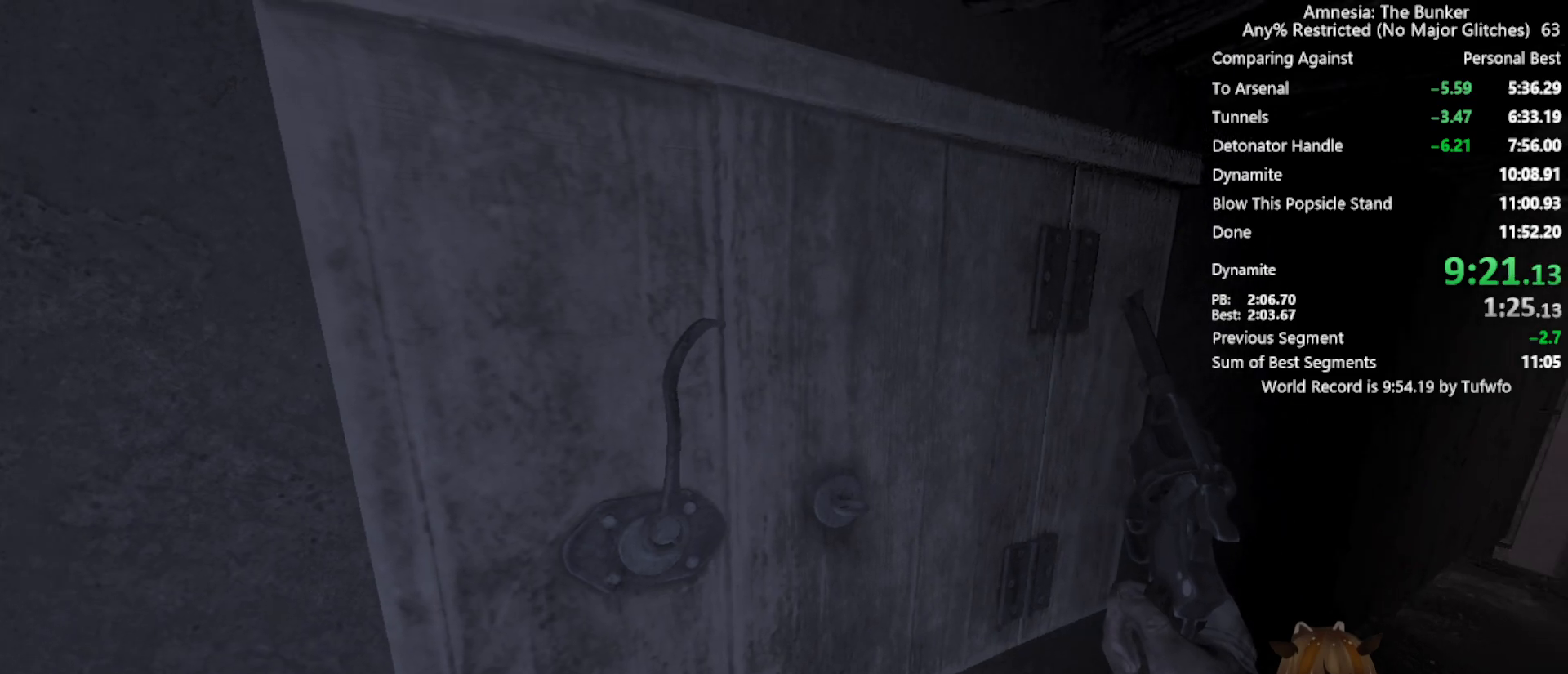
{"keys": [], "mouse": [], "events": [[333, "mouse_left", "up"]]}
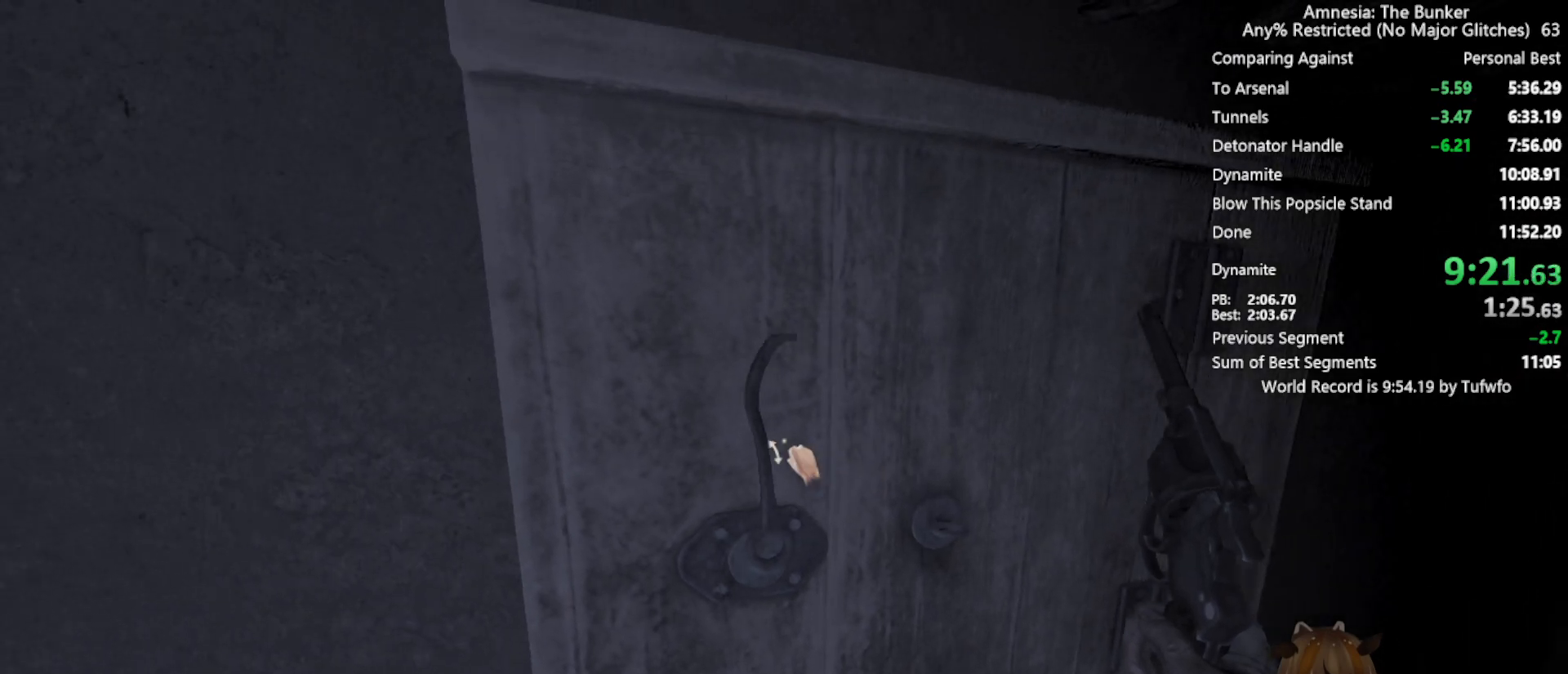
{"keys": [], "mouse": [], "events": [[100, "mouse_left", "down"], [400, "mouse_left", "up"]]}
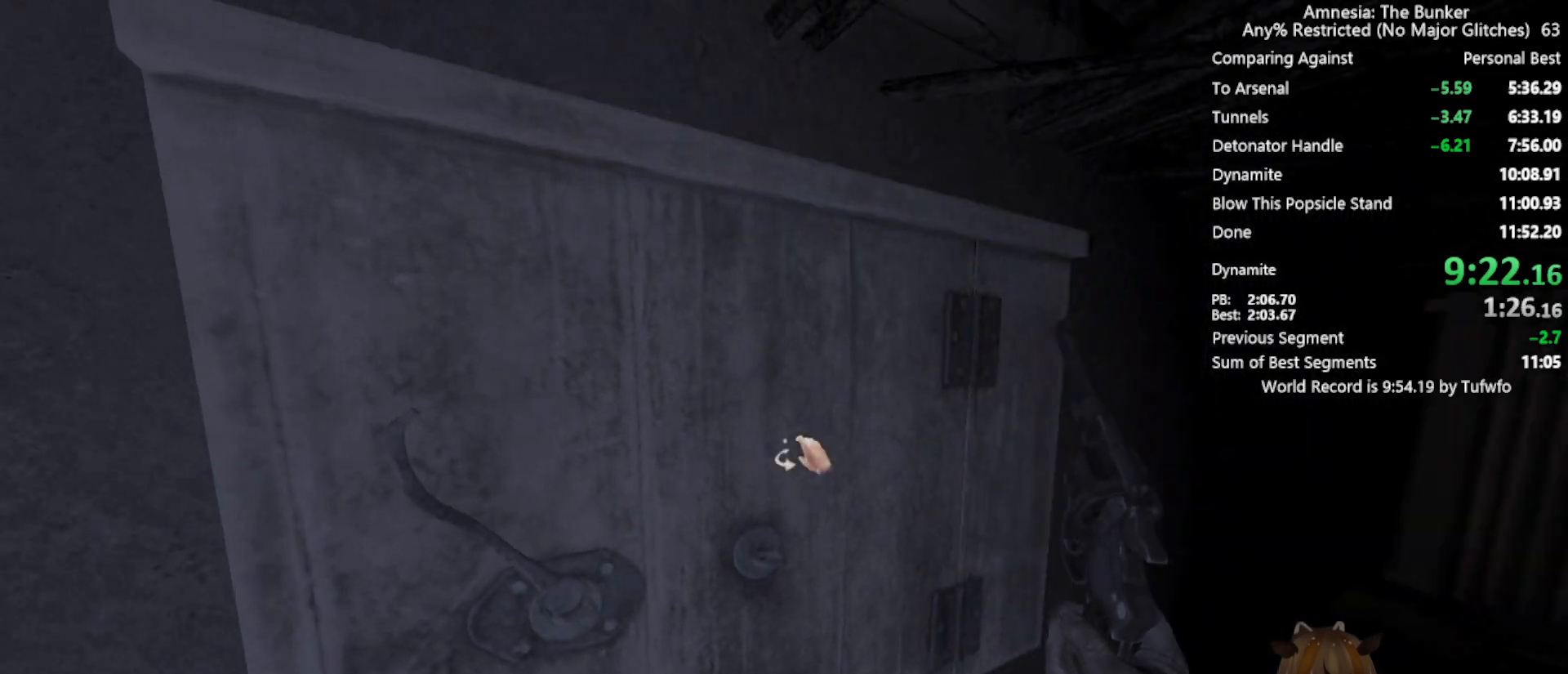
{"keys": [], "mouse": ["left"], "events": [[50, "mouse_left", "down"]]}
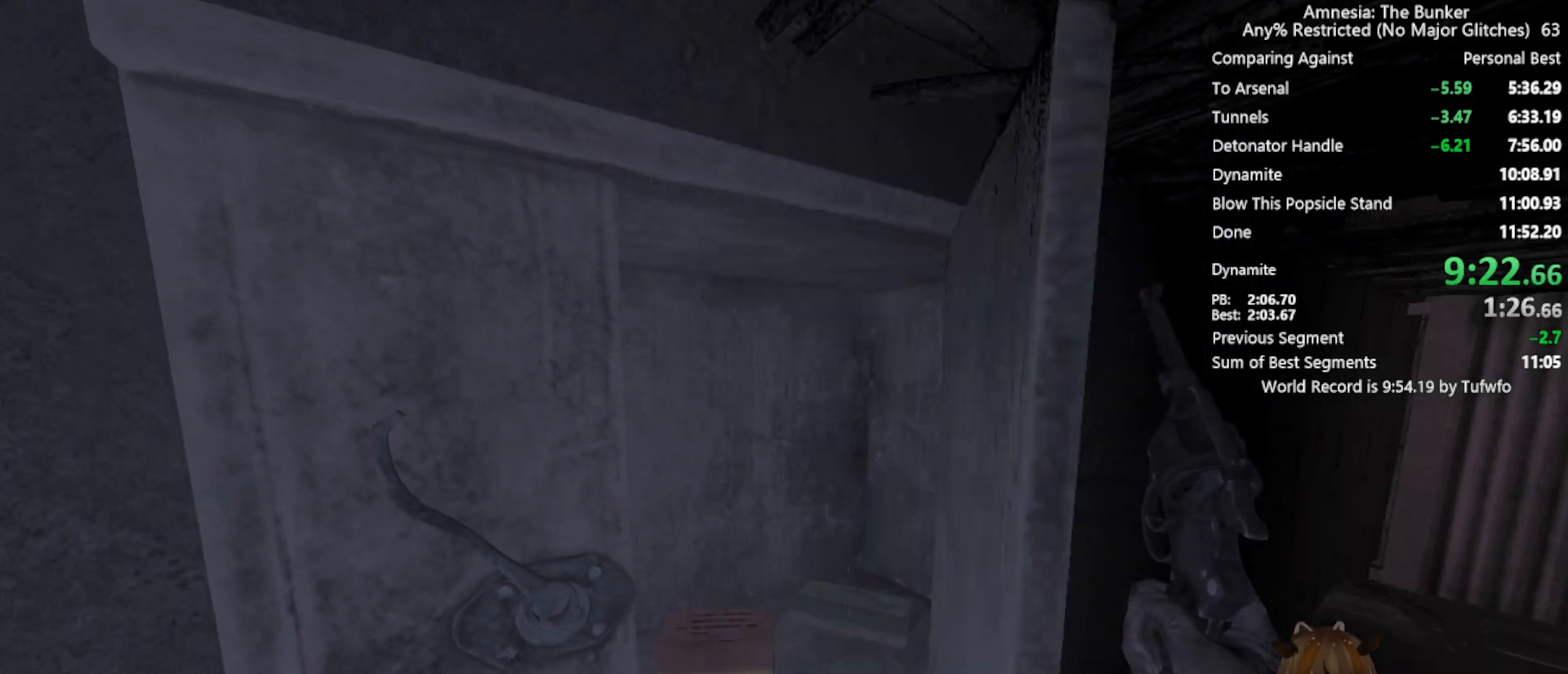
{"keys": [], "mouse": [], "events": [[17, "mouse_left", "up"], [350, "w", "down"], [383, "d", "down"], [433, "d", "up"], [433, "w", "up"]]}
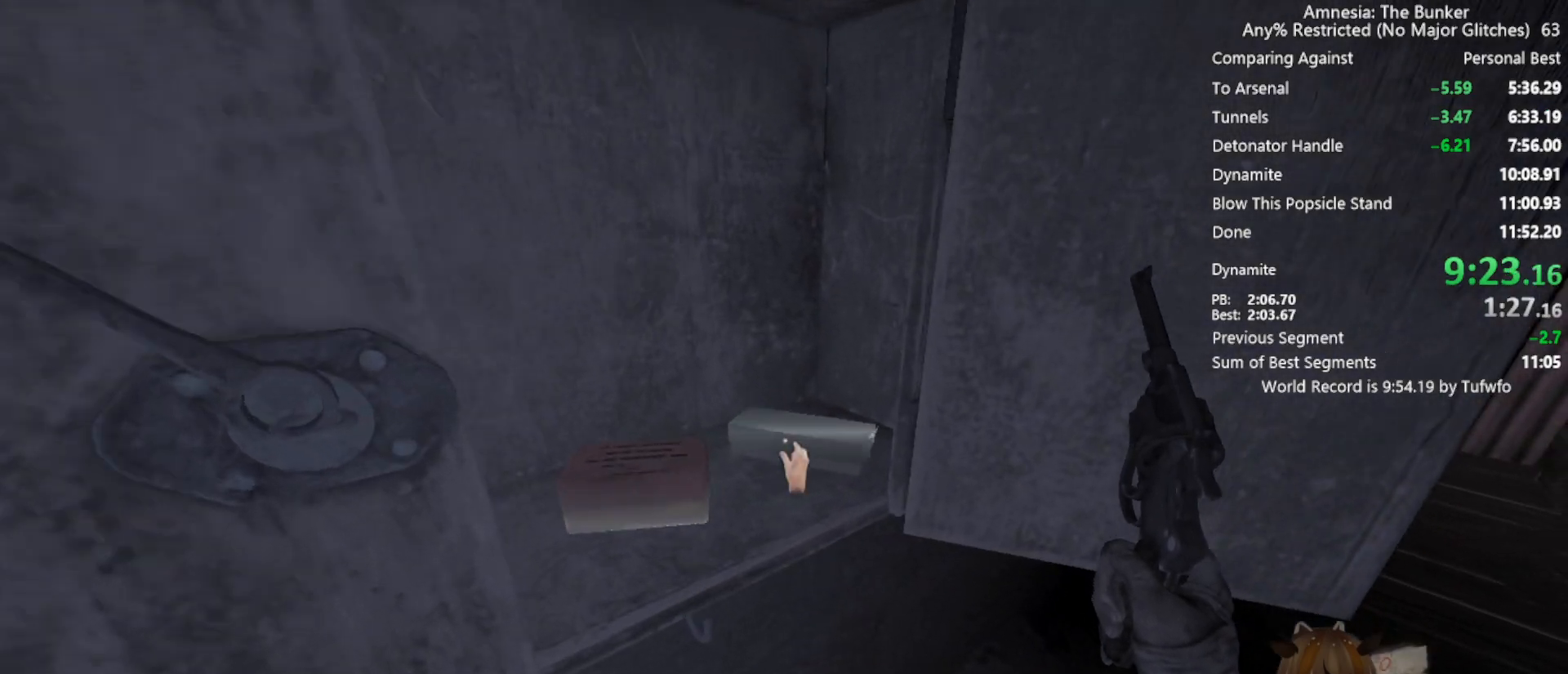
{"keys": ["w"], "mouse": [], "events": [[17, "mouse_left", "down"], [117, "mouse_left", "up"], [400, "w", "down"]]}
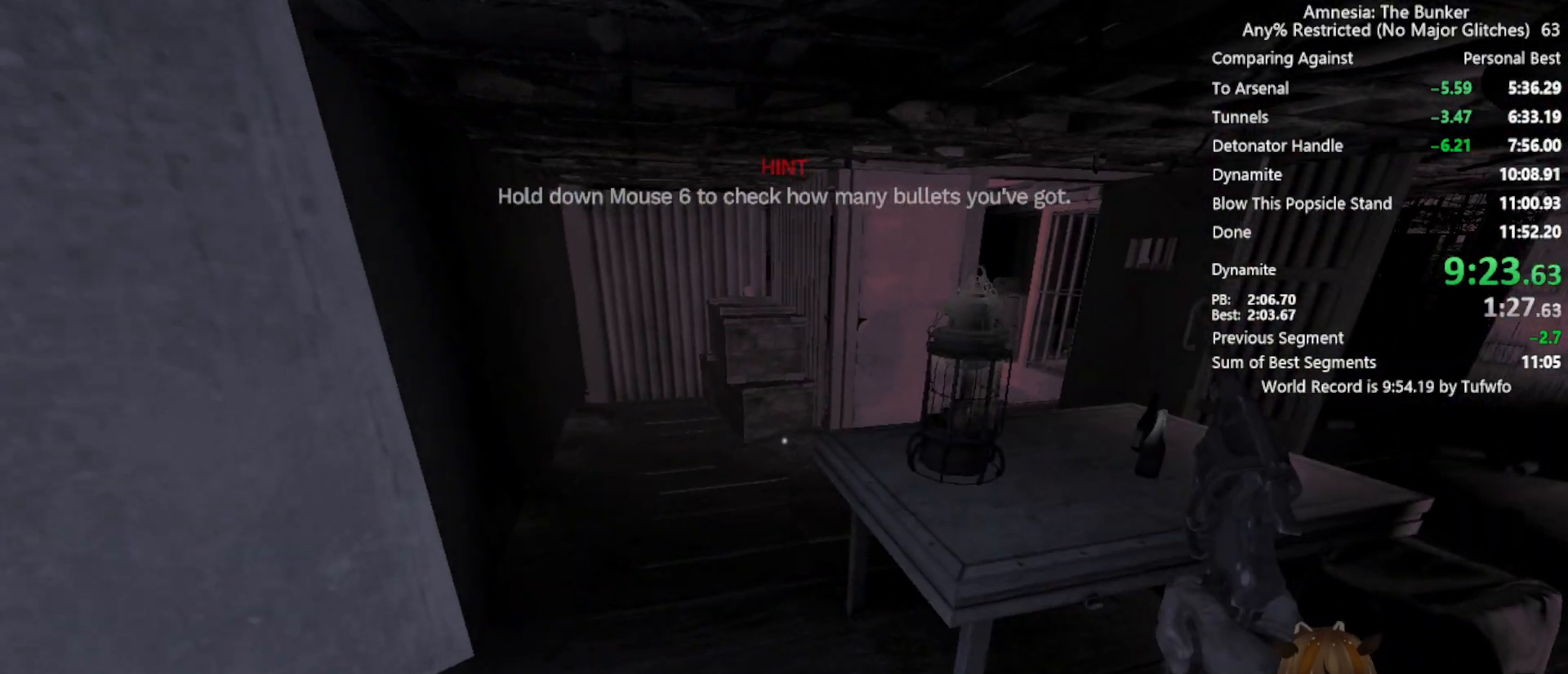
{"keys": ["a", "w"], "mouse": [], "events": [[150, "mouse_left", "down"], [267, "mouse_left", "up"], [367, "a", "down"], [367, "mouse_left", "down"], [467, "mouse_left", "up"]]}
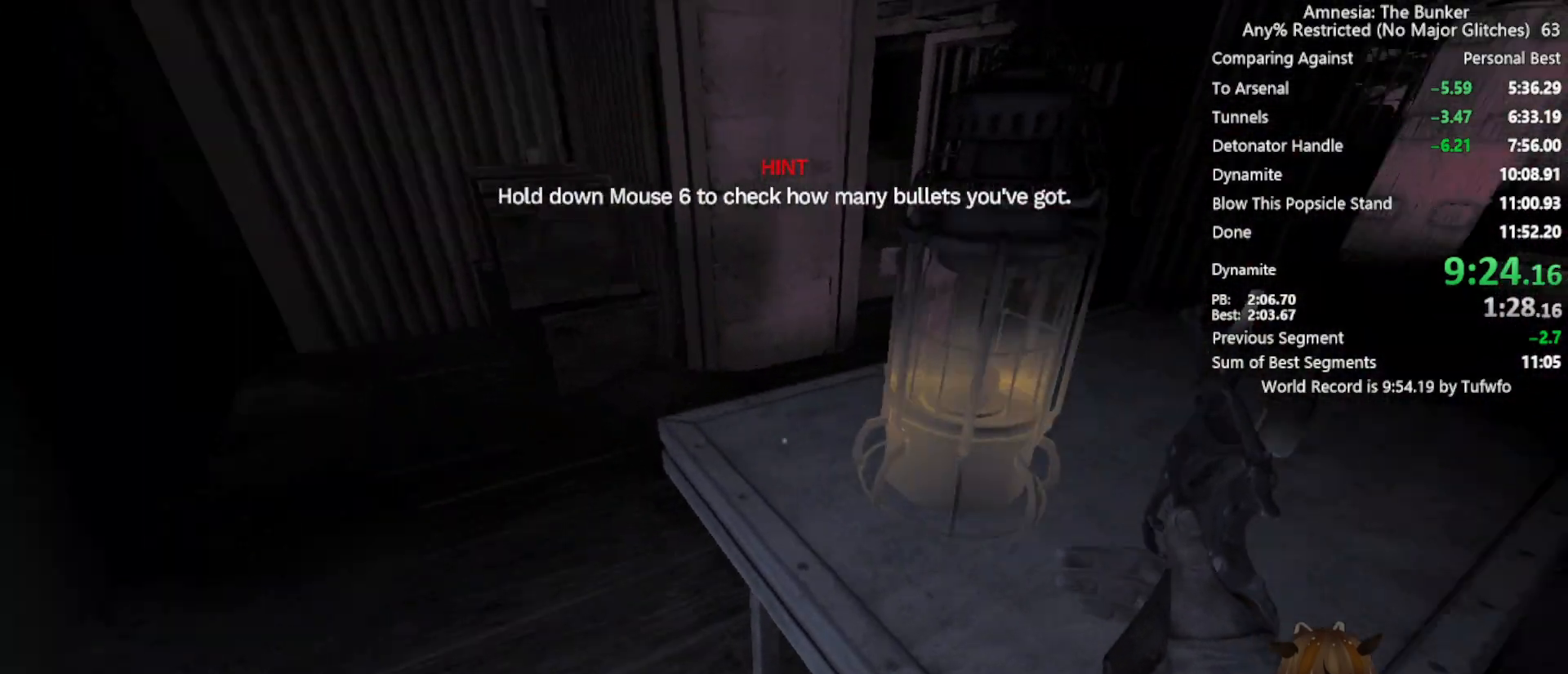
{"keys": [], "mouse": [], "events": [[67, "w", "up"], [117, "mouse_left", "down"], [200, "a", "up"], [200, "mouse_left", "up"]]}
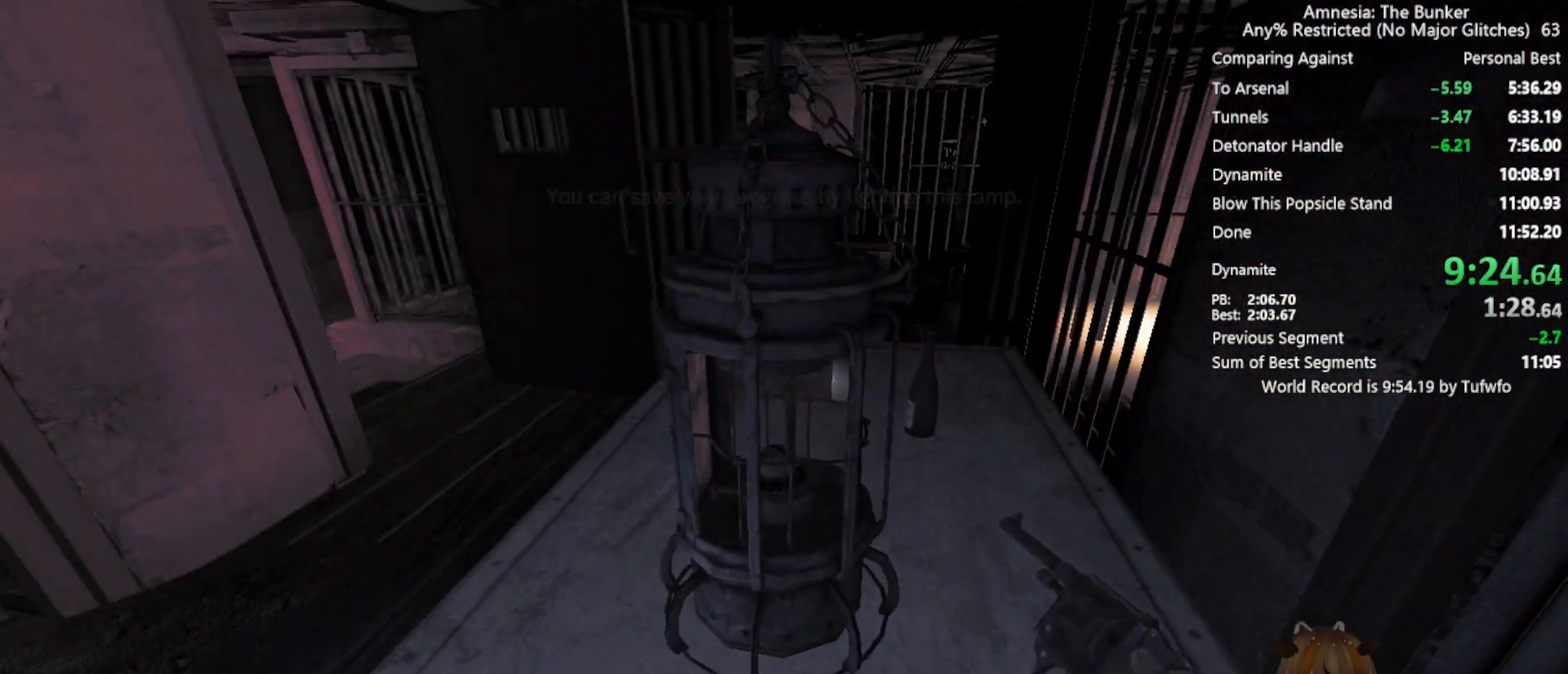
{"keys": [], "mouse": [], "events": [[17, "mouse_left", "down"], [117, "mouse_left", "up"]]}
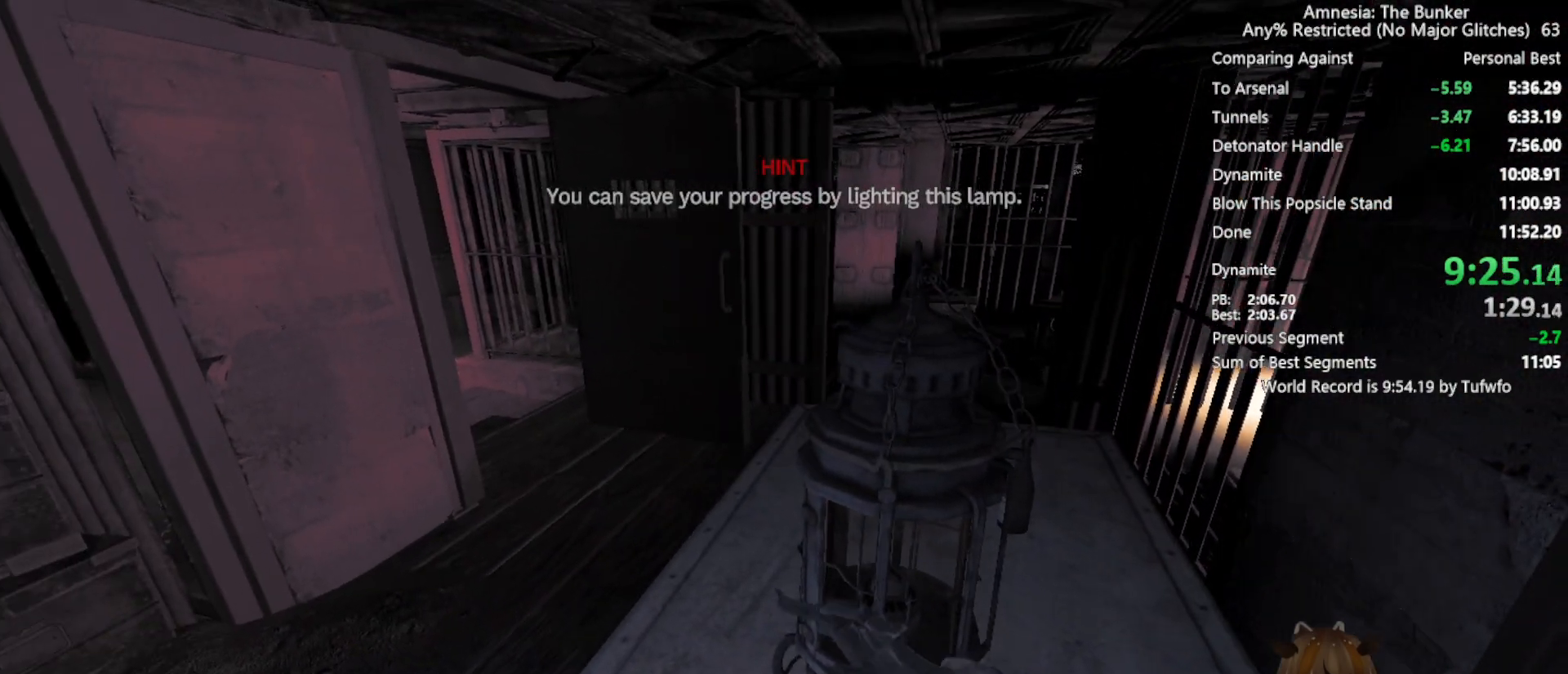
{"keys": [], "mouse": [], "events": [[283, "mouse_left", "down"], [417, "mouse_left", "up"]]}
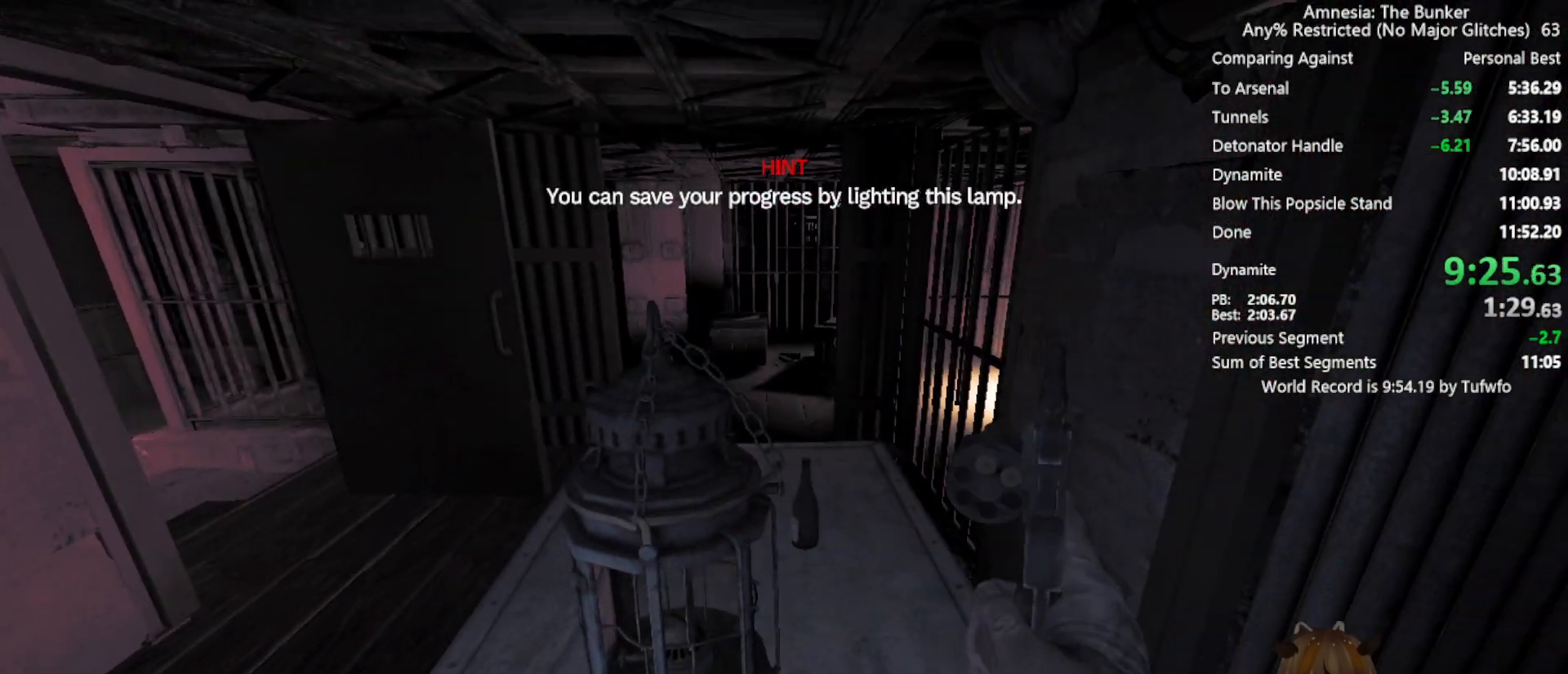
{"keys": [], "mouse": [], "events": [[383, "mouse_left", "down"], [433, "mouse_left", "up"]]}
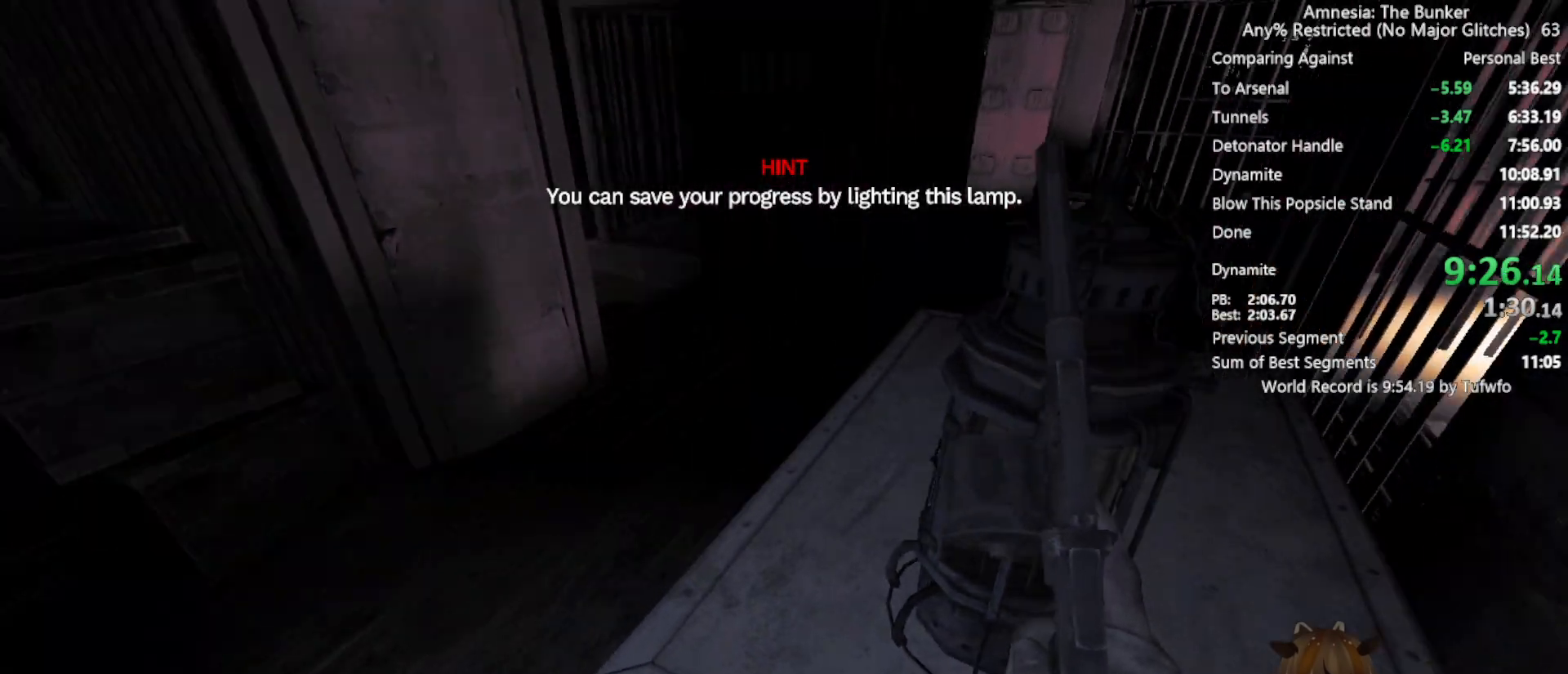
{"keys": [], "mouse": ["left"], "events": [[217, "mouse_left", "down"], [300, "mouse_left", "up"], [400, "mouse_left", "down"]]}